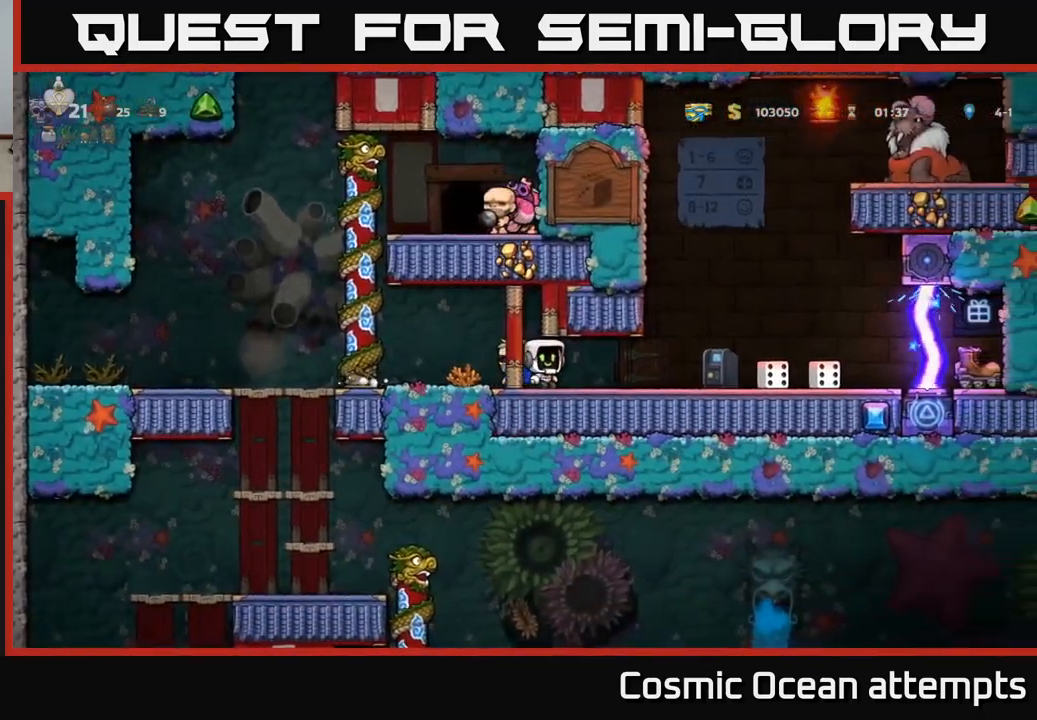
Gameplay with a controller (Xbox layout); each line is a JSON object with the inputs held at the frame after it. "events" lists button and stick changes between this image and that frame as [ms after this image, input, new state], when the widget could be followed in between. Not read: L1 right_stick.
{"buttons": ["DPAD_RIGHT"], "left_stick": "center", "events": [[116, "DPAD_RIGHT", "down"]]}
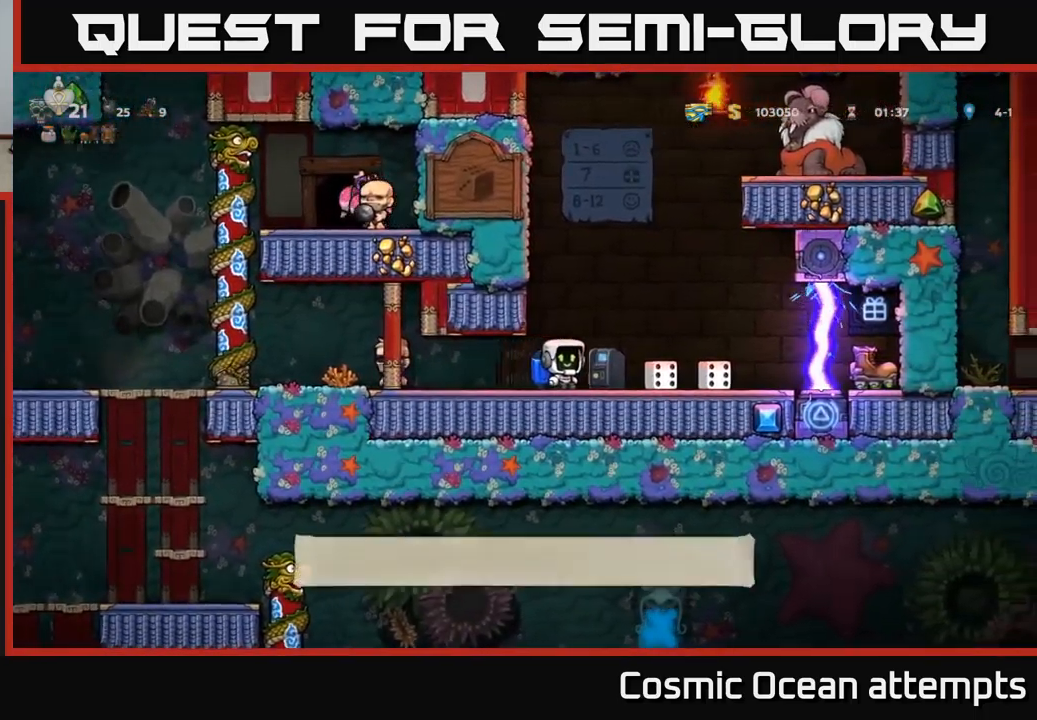
{"buttons": ["DPAD_LEFT"], "left_stick": "center", "events": [[150, "DPAD_RIGHT", "up"], [500, "DPAD_LEFT", "down"]]}
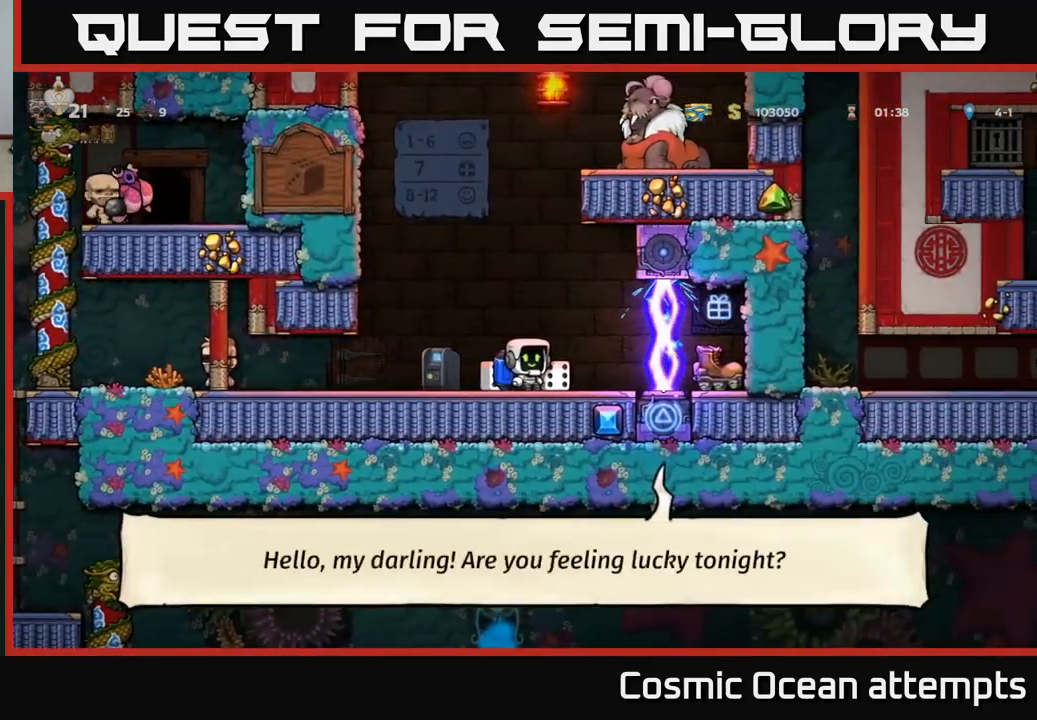
{"buttons": ["DPAD_LEFT"], "left_stick": "center", "events": []}
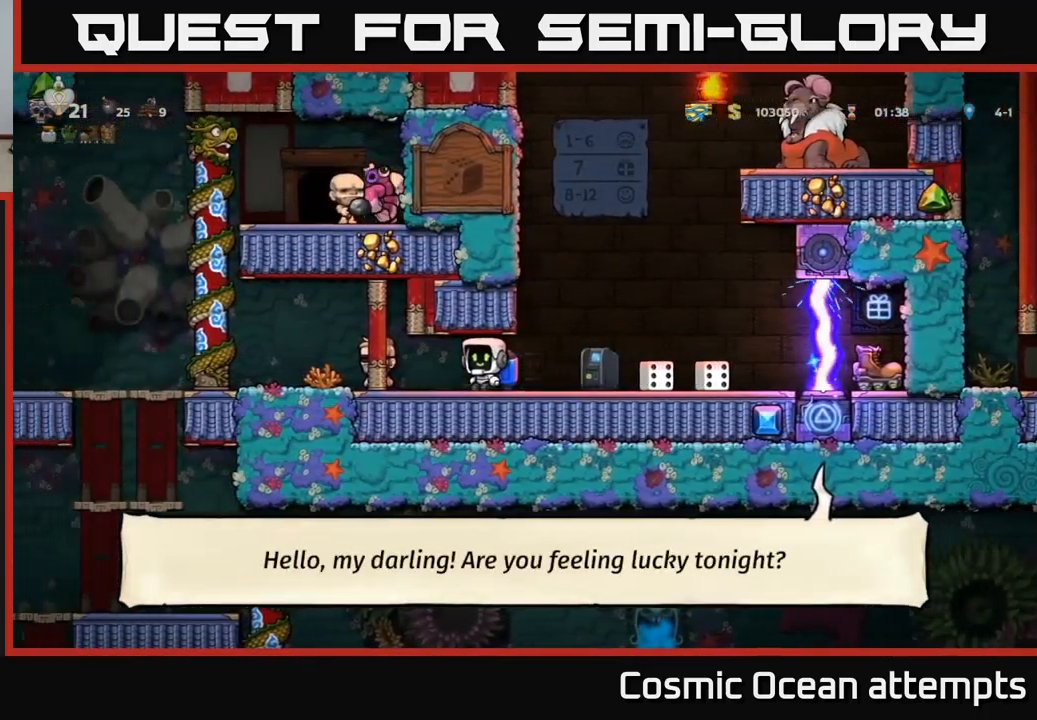
{"buttons": ["DPAD_LEFT"], "left_stick": "center", "events": []}
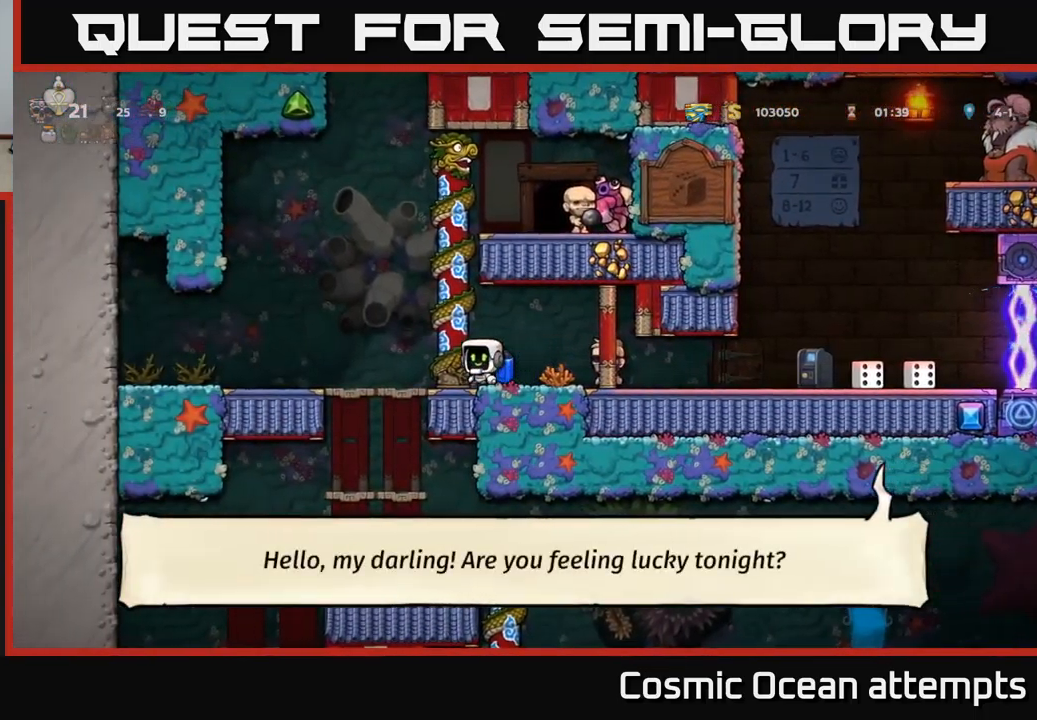
{"buttons": [], "left_stick": "center", "events": [[166, "DPAD_DOWN", "down"], [166, "DPAD_LEFT", "up"], [233, "A", "down"], [333, "A", "up"], [333, "DPAD_DOWN", "up"]]}
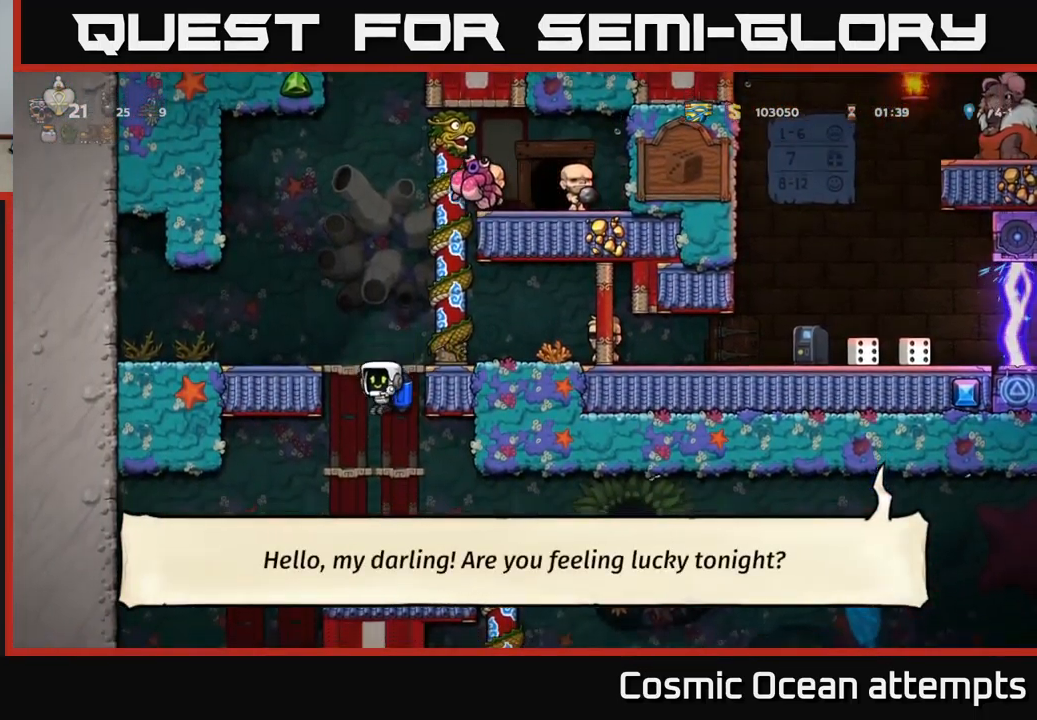
{"buttons": [], "left_stick": "center", "events": [[116, "DPAD_DOWN", "down"], [183, "A", "down"], [283, "A", "up"], [316, "DPAD_DOWN", "up"]]}
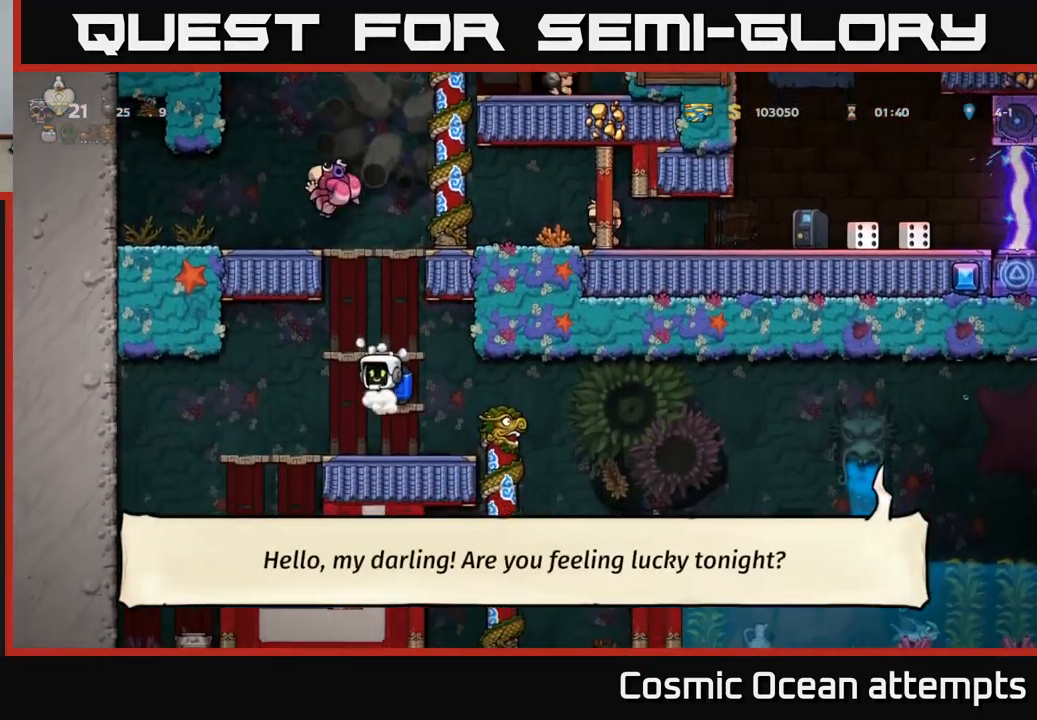
{"buttons": [], "left_stick": "center", "events": [[150, "DPAD_RIGHT", "down"], [400, "DPAD_RIGHT", "up"]]}
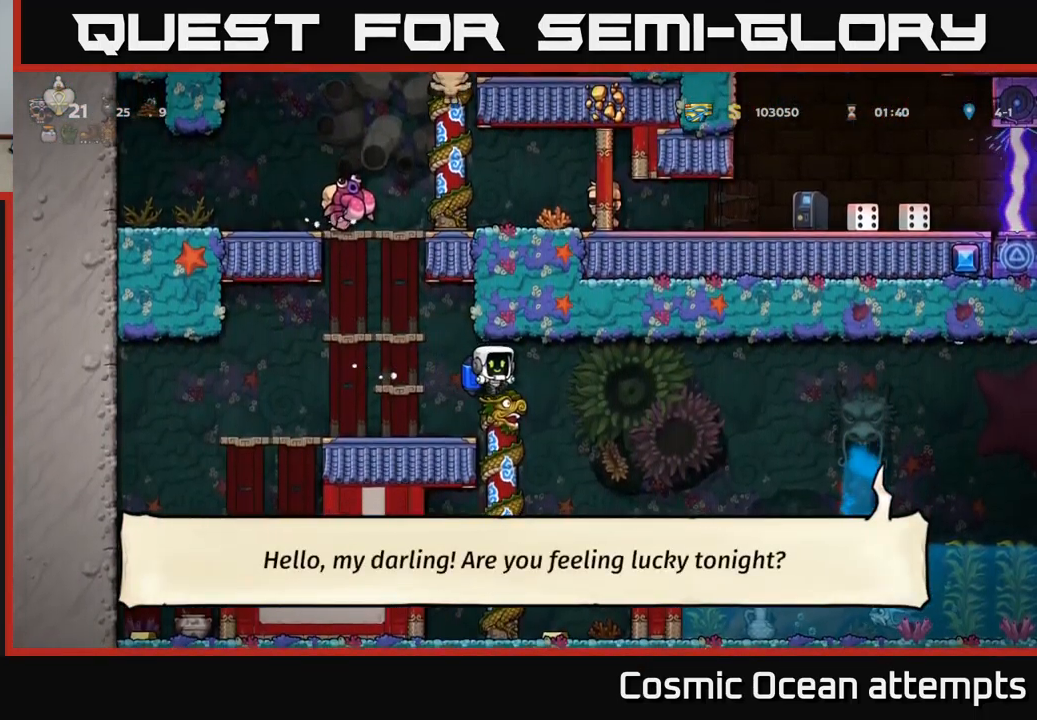
{"buttons": [], "left_stick": "center", "events": [[316, "A", "down"], [466, "A", "up"]]}
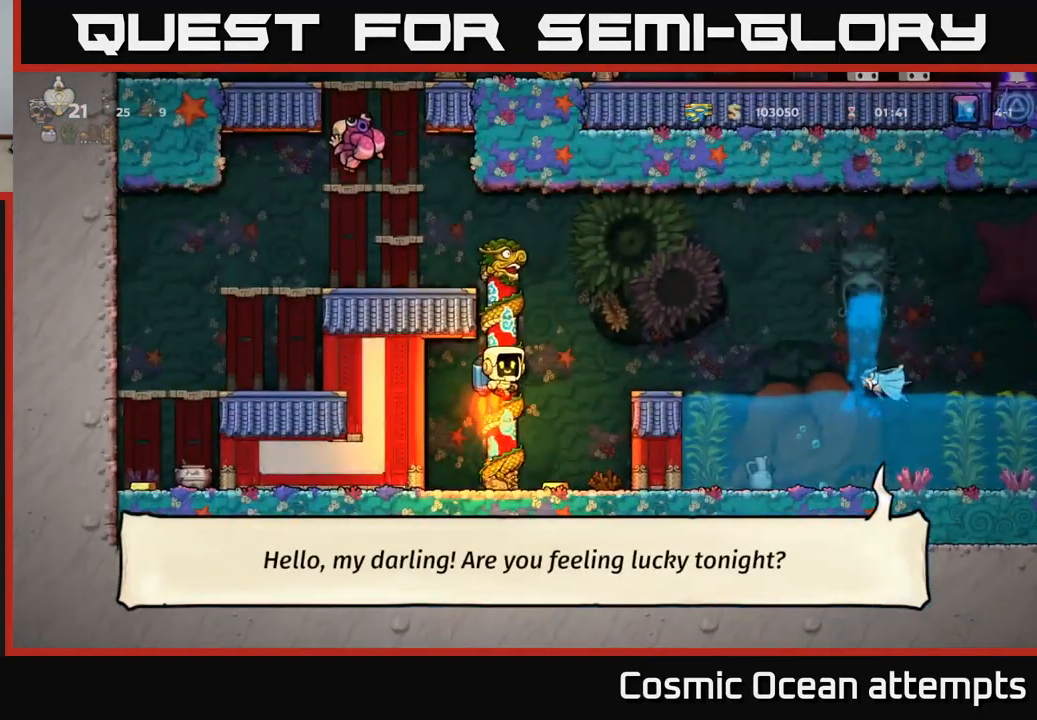
{"buttons": [], "left_stick": "center", "events": [[166, "DPAD_RIGHT", "down"], [250, "DPAD_RIGHT", "up"]]}
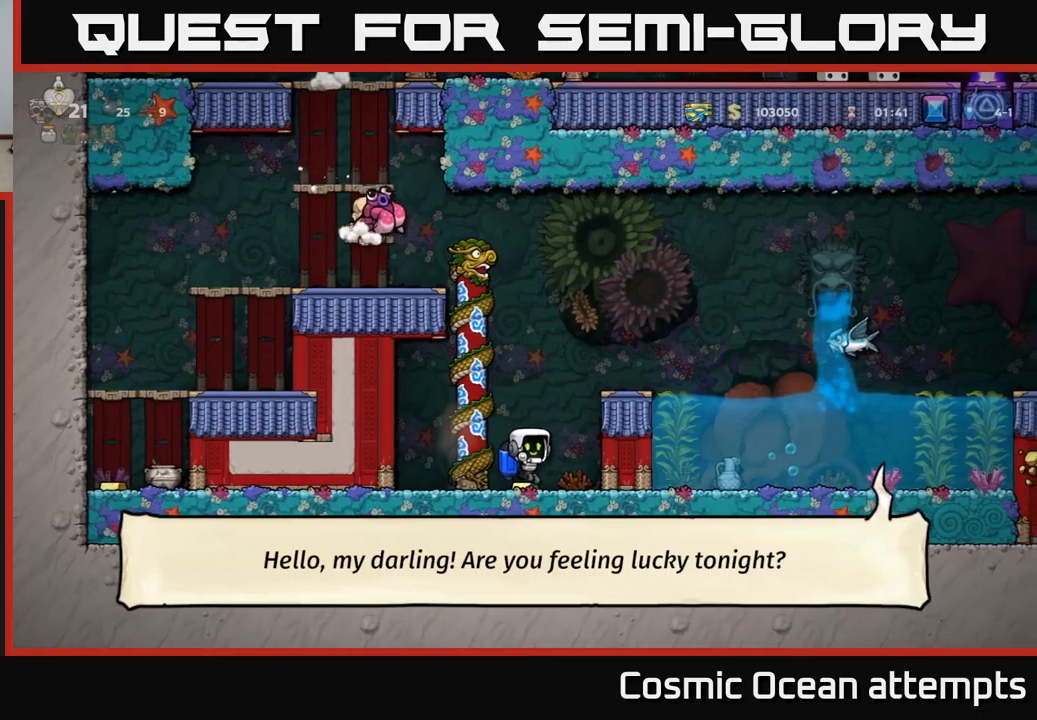
{"buttons": ["DPAD_RIGHT"], "left_stick": "center", "events": [[467, "DPAD_RIGHT", "down"]]}
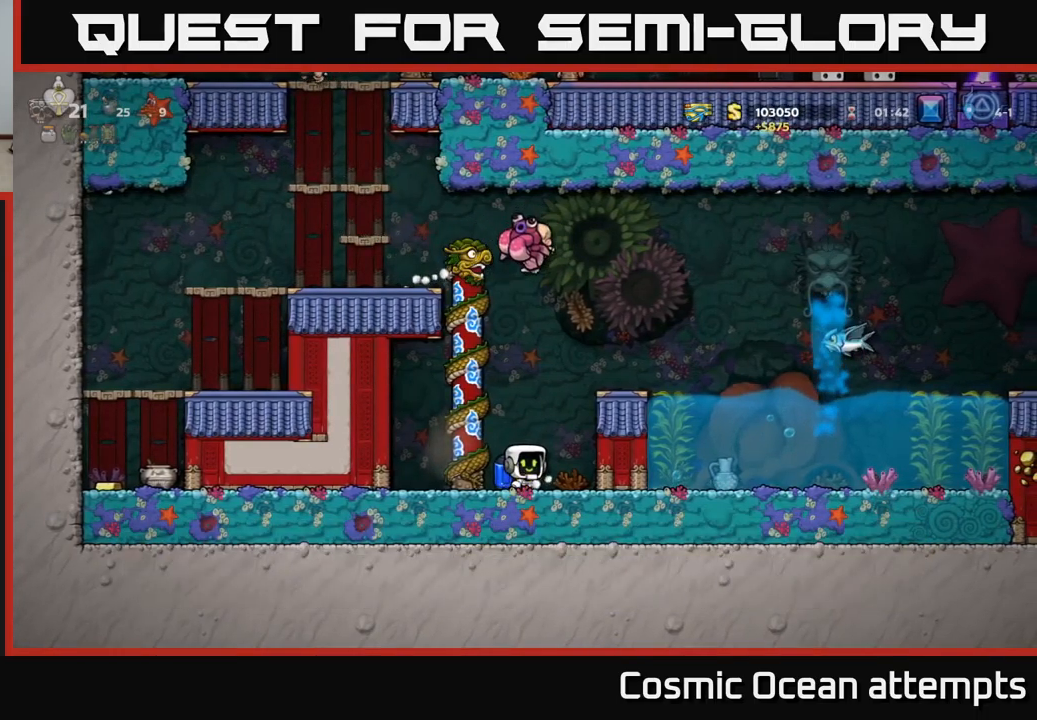
{"buttons": [], "left_stick": "center", "events": [[83, "DPAD_RIGHT", "up"]]}
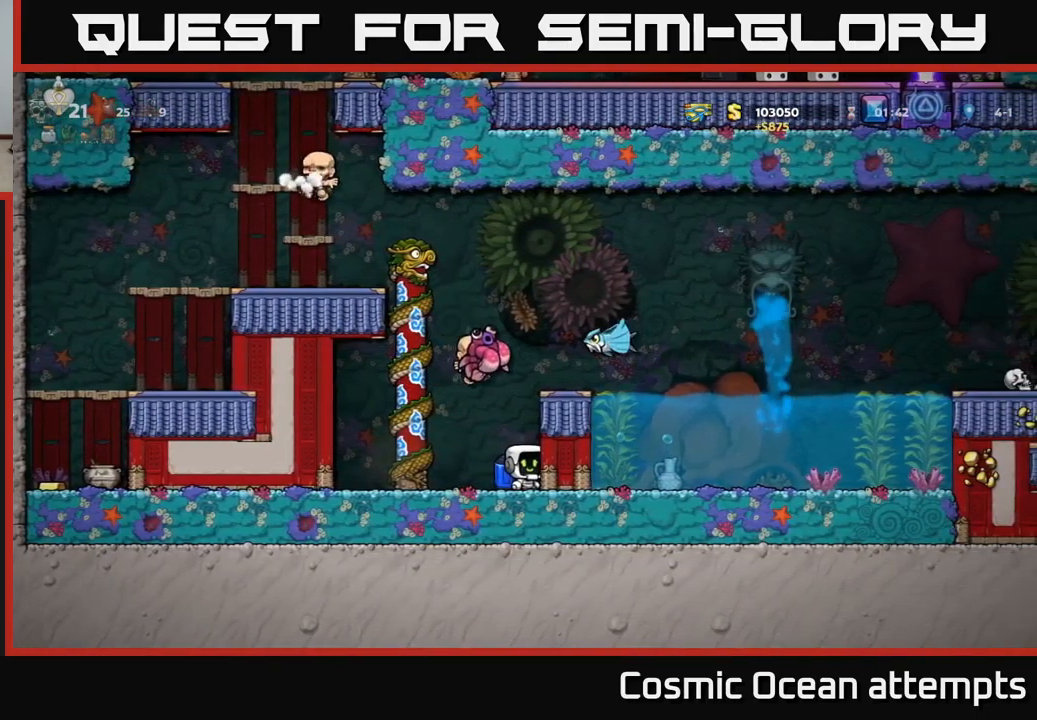
{"buttons": [], "left_stick": "center", "events": []}
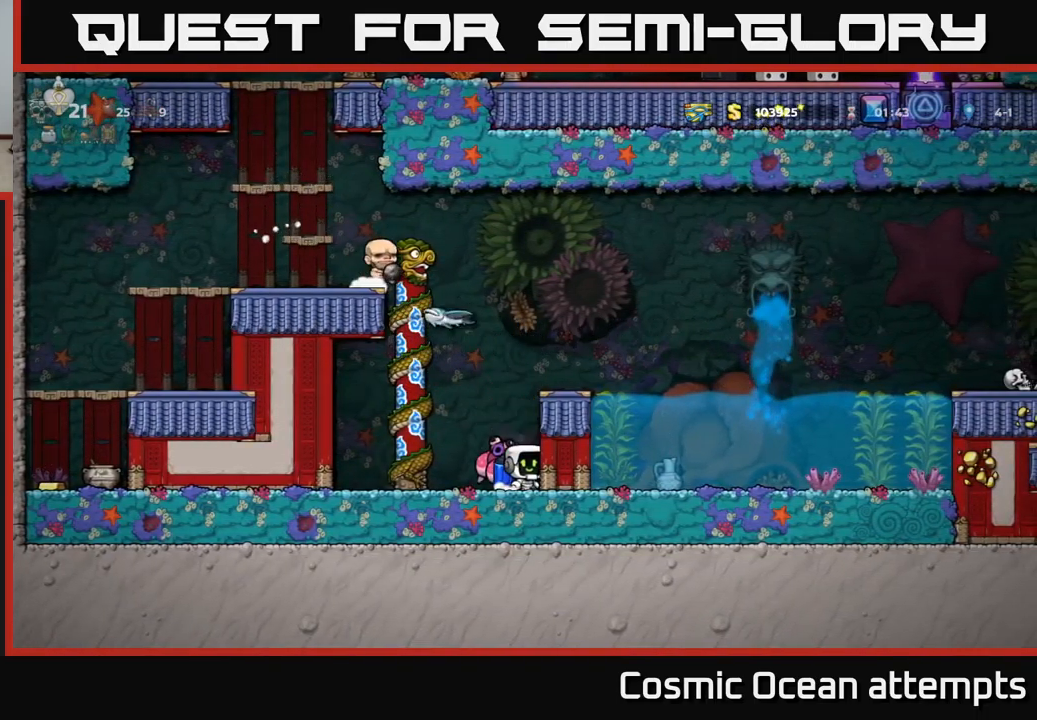
{"buttons": [], "left_stick": "center", "events": [[250, "DPAD_RIGHT", "down"], [350, "DPAD_RIGHT", "up"]]}
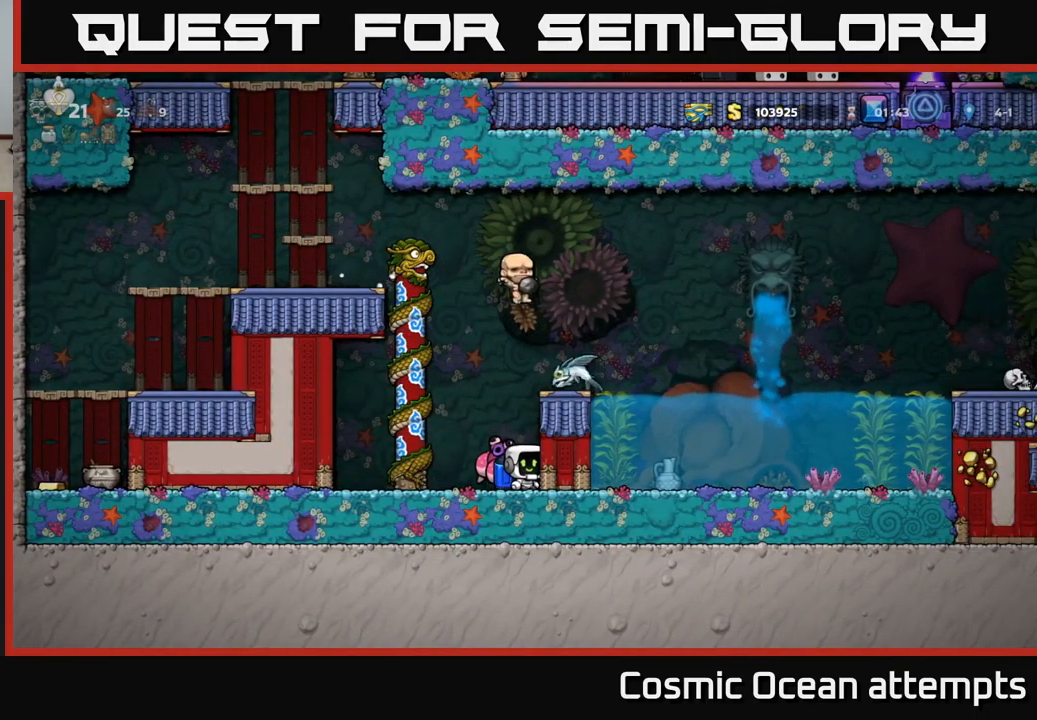
{"buttons": [], "left_stick": "center", "events": []}
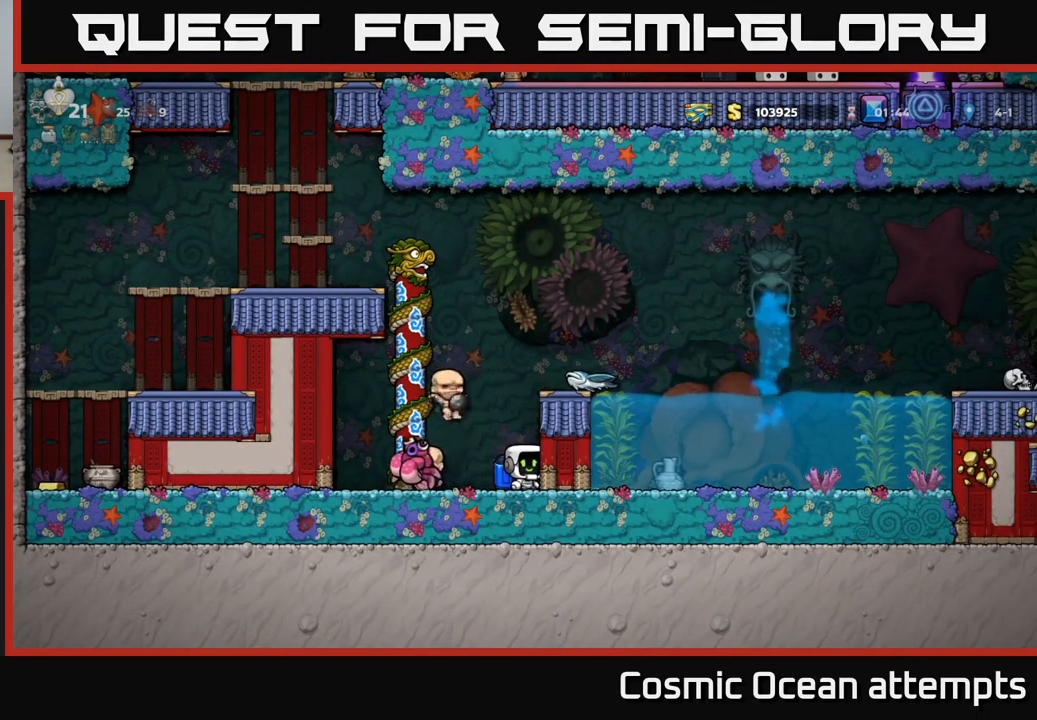
{"buttons": [], "left_stick": "center", "events": [[17, "A", "down"], [133, "A", "up"], [200, "A", "down"], [367, "A", "up"], [383, "DPAD_RIGHT", "down"], [467, "DPAD_RIGHT", "up"]]}
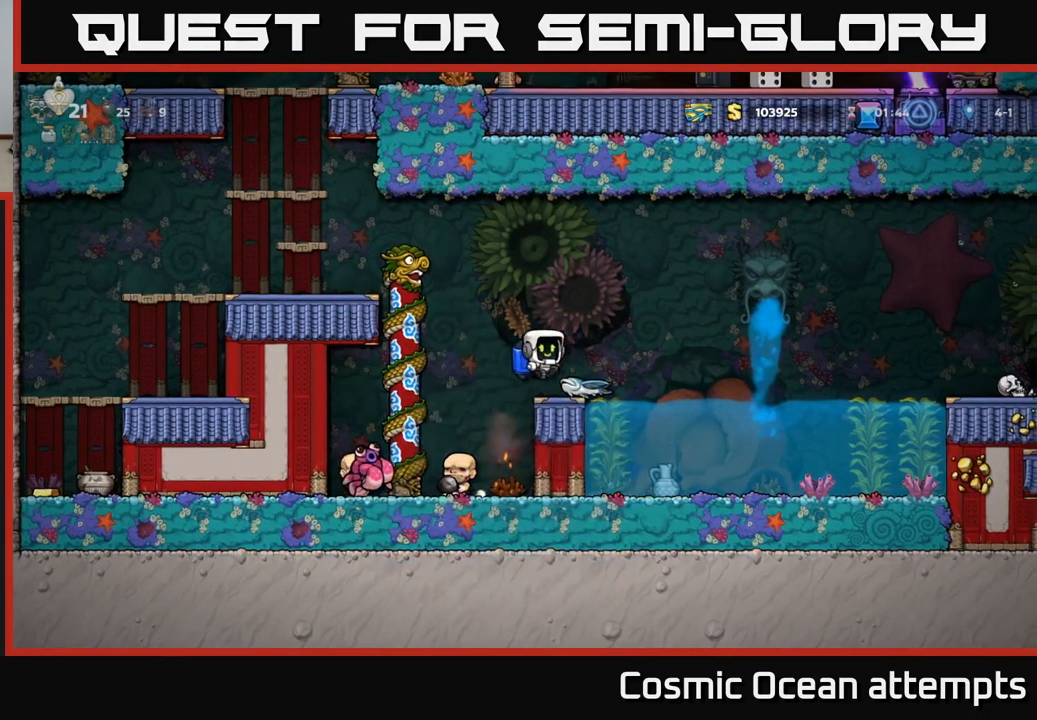
{"buttons": [], "left_stick": "center", "events": [[367, "X", "down"], [483, "X", "up"]]}
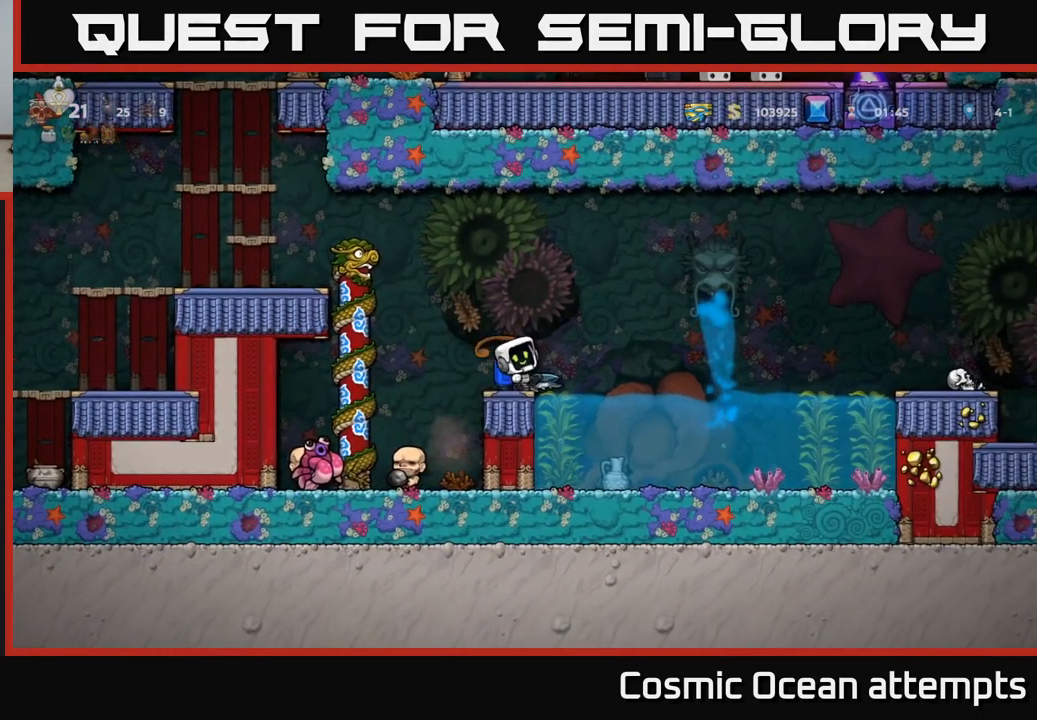
{"buttons": ["DPAD_LEFT"], "left_stick": "center", "events": [[267, "DPAD_RIGHT", "down"], [283, "A", "down"], [350, "DPAD_RIGHT", "up"], [383, "DPAD_LEFT", "down"], [417, "A", "up"]]}
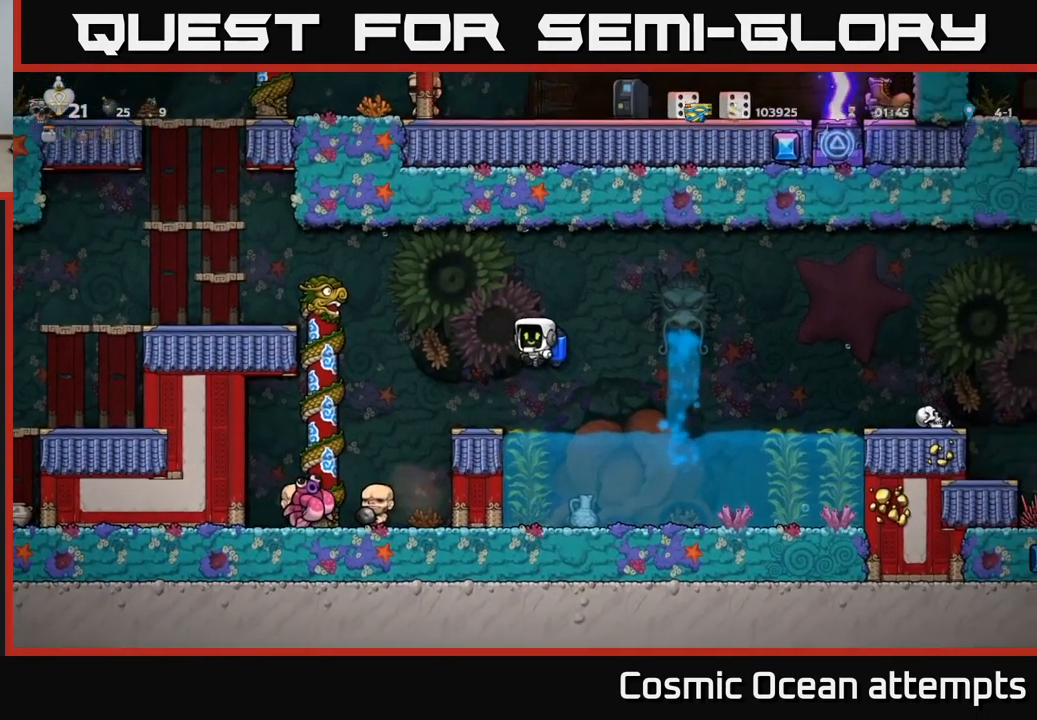
{"buttons": ["DPAD_LEFT"], "left_stick": "center", "events": [[100, "DPAD_LEFT", "up"], [183, "DPAD_RIGHT", "down"], [267, "DPAD_RIGHT", "up"], [333, "DPAD_LEFT", "down"], [383, "A", "down"], [483, "A", "up"]]}
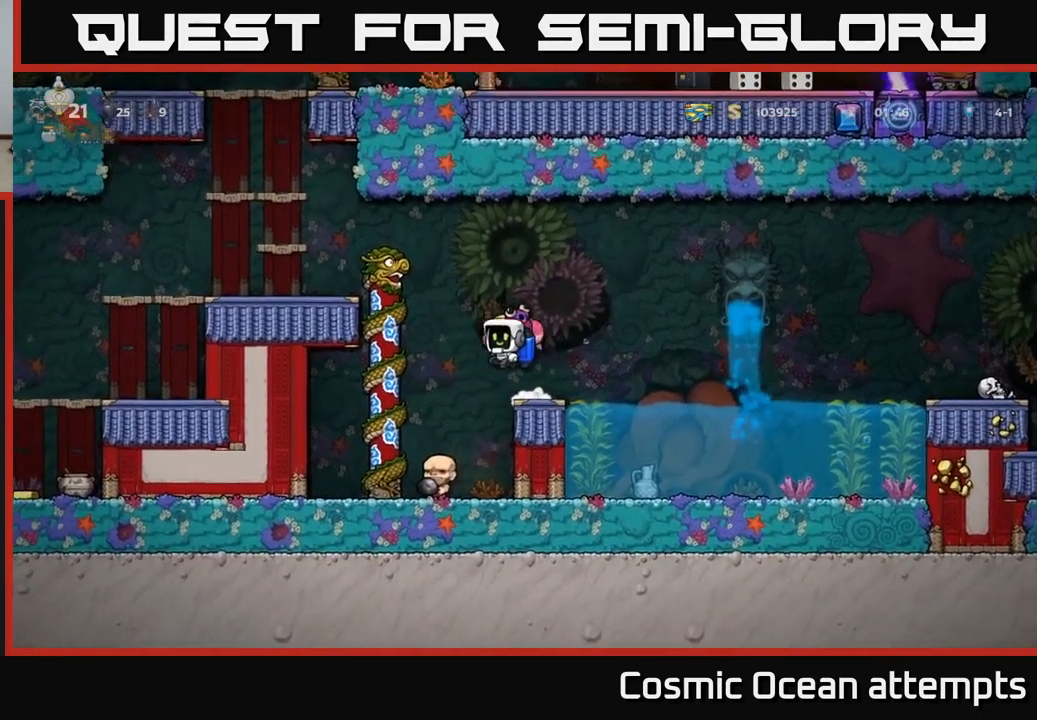
{"buttons": ["DPAD_LEFT"], "left_stick": "center", "events": [[50, "A", "down"], [250, "A", "up"]]}
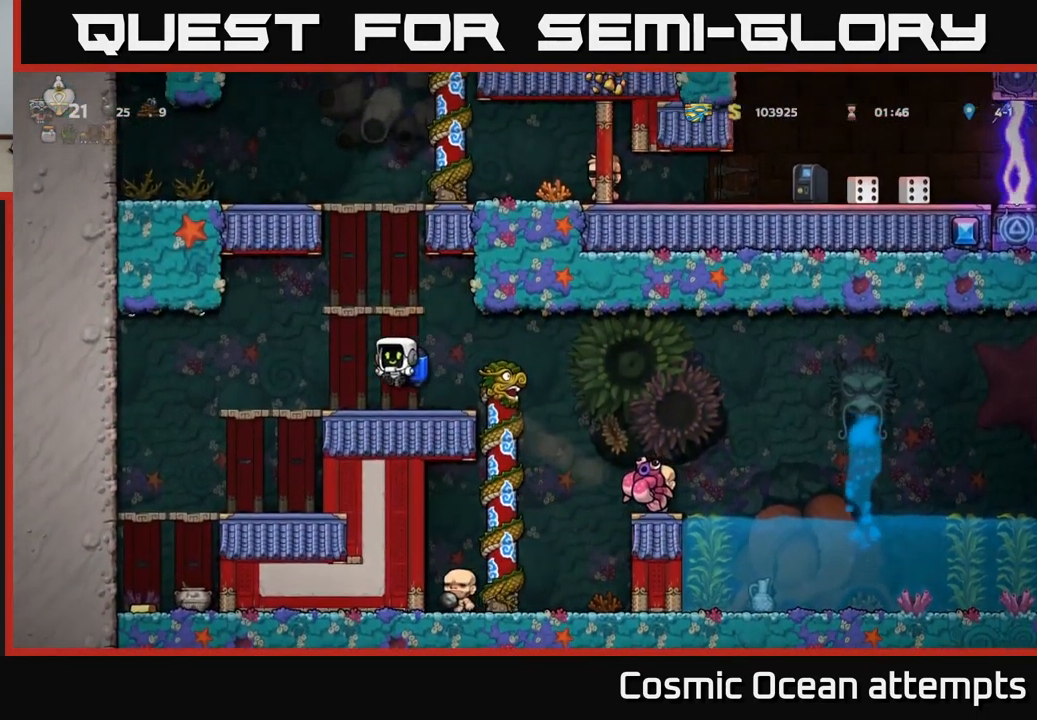
{"buttons": [], "left_stick": "center", "events": [[467, "DPAD_LEFT", "up"]]}
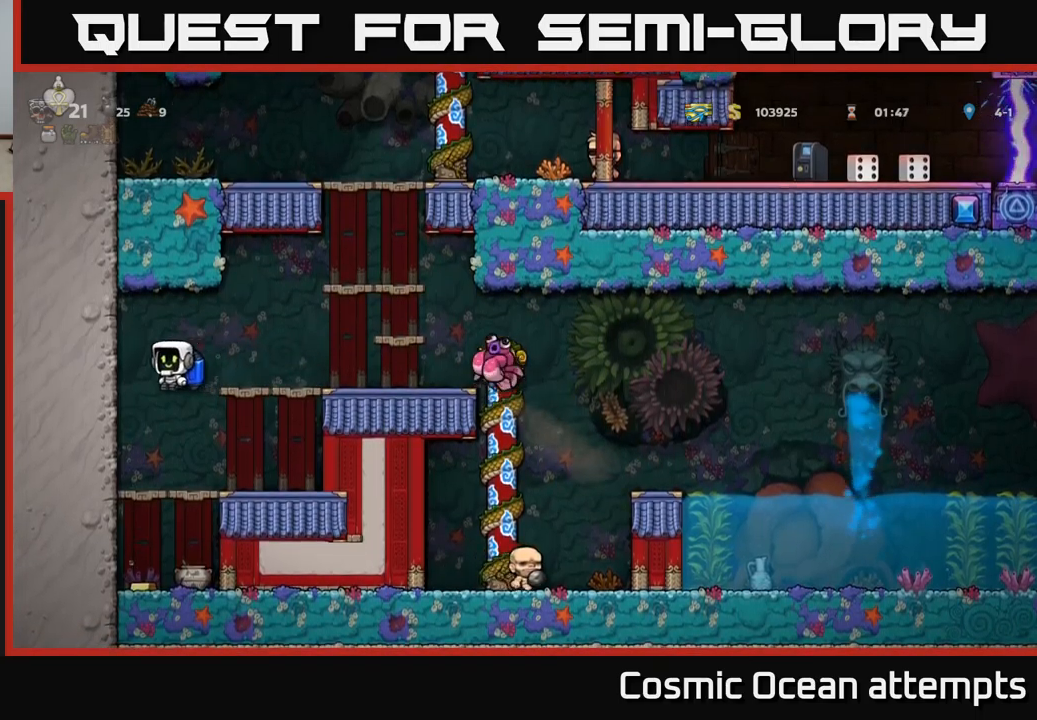
{"buttons": ["DPAD_DOWN"], "left_stick": "center", "events": [[234, "DPAD_DOWN", "down"], [400, "A", "down"], [500, "A", "up"]]}
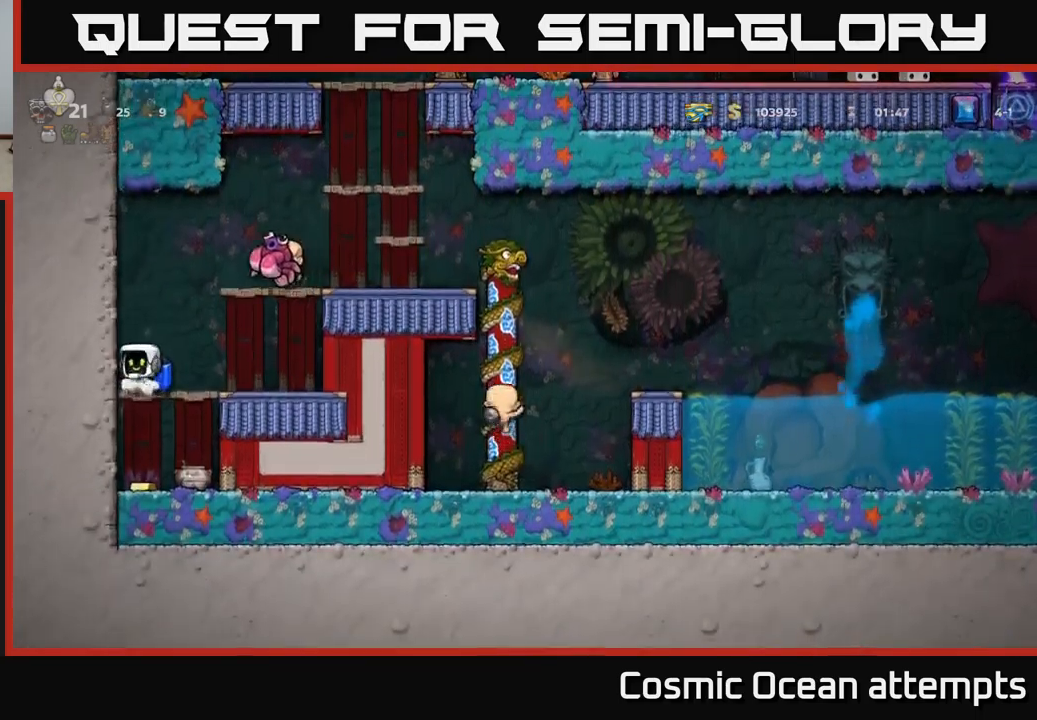
{"buttons": ["X", "DPAD_DOWN"], "left_stick": "center", "events": [[34, "DPAD_DOWN", "up"], [250, "DPAD_RIGHT", "down"], [384, "DPAD_DOWN", "down"], [417, "DPAD_RIGHT", "up"], [450, "X", "down"]]}
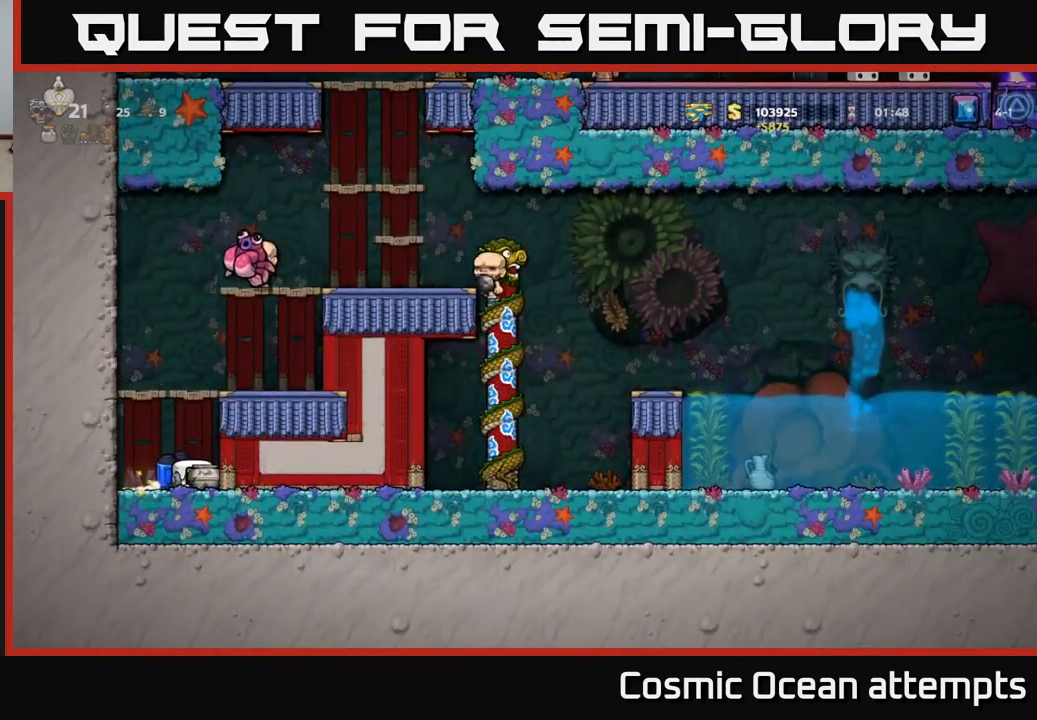
{"buttons": ["A"], "left_stick": "center", "events": [[34, "DPAD_DOWN", "up"], [50, "X", "up"], [100, "A", "down"], [100, "DPAD_LEFT", "down"], [200, "A", "up"], [234, "DPAD_LEFT", "up"], [267, "A", "down"]]}
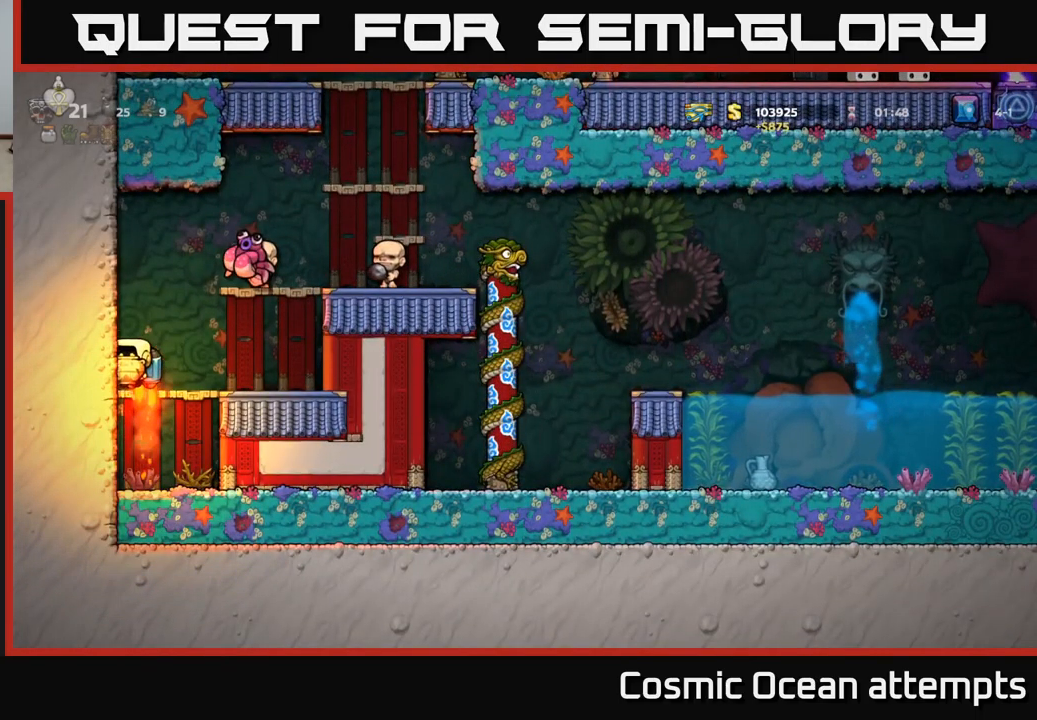
{"buttons": ["A", "DPAD_RIGHT"], "left_stick": "center", "events": [[117, "DPAD_RIGHT", "down"]]}
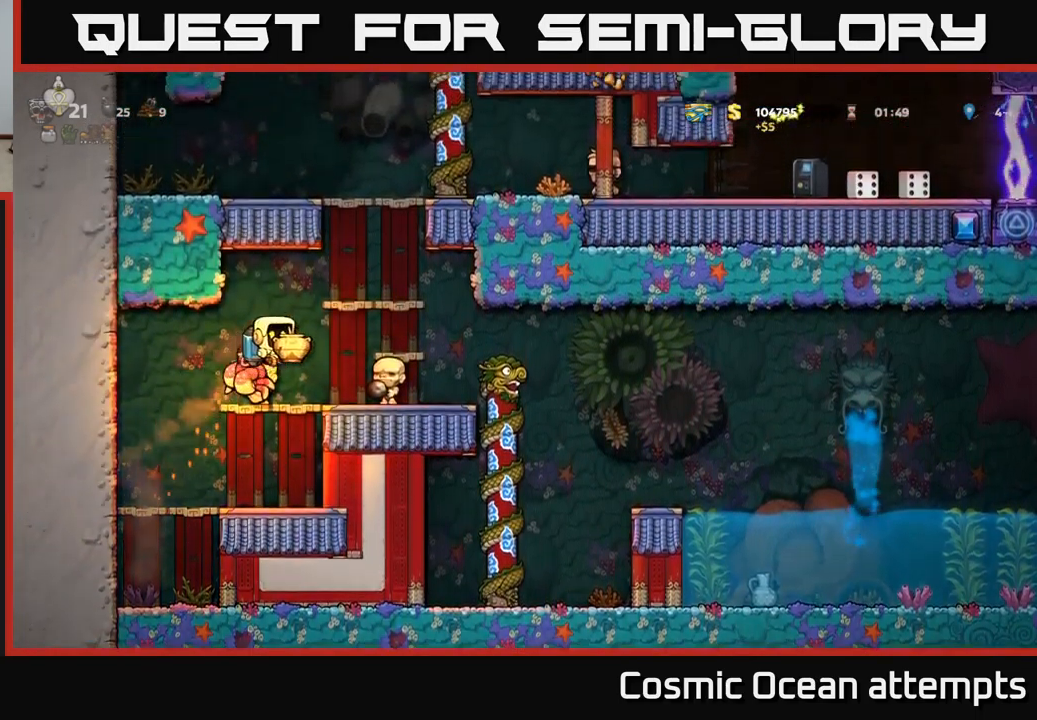
{"buttons": ["DPAD_RIGHT"], "left_stick": "center", "events": [[17, "A", "up"], [350, "X", "down"], [450, "X", "up"]]}
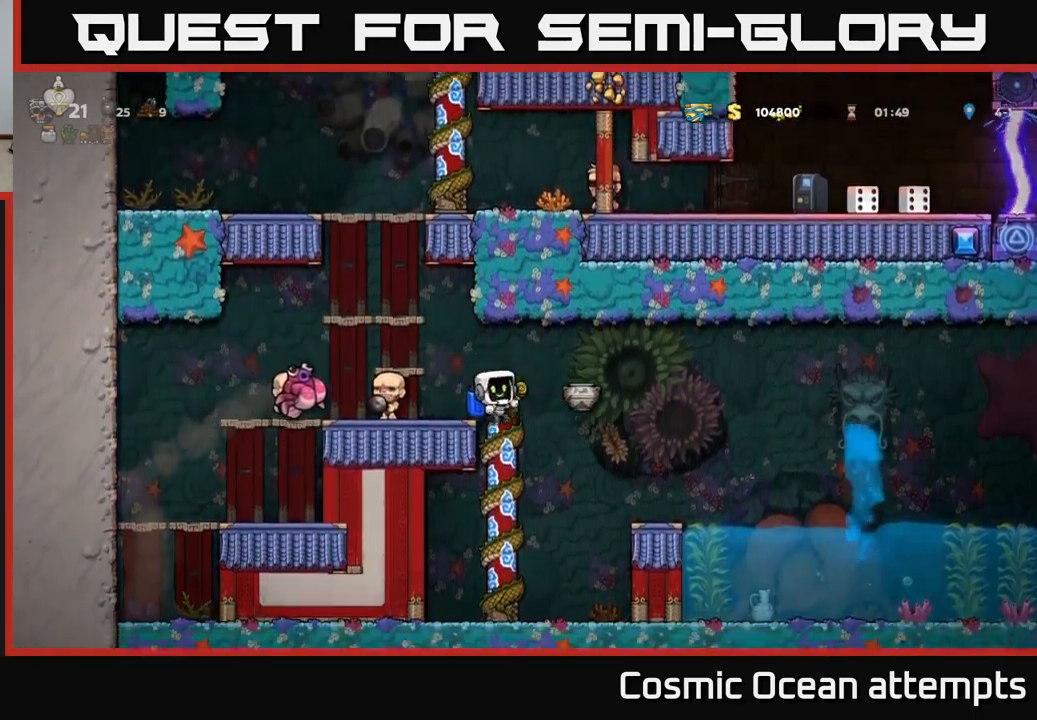
{"buttons": ["DPAD_RIGHT"], "left_stick": "center", "events": [[34, "A", "down"], [167, "A", "up"]]}
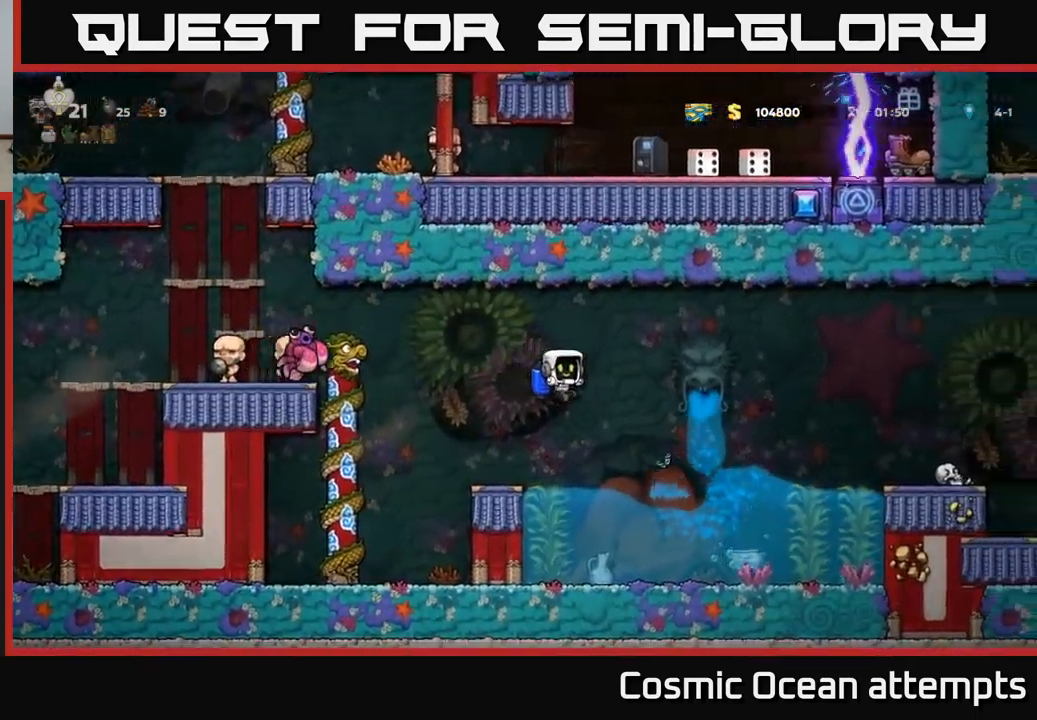
{"buttons": [], "left_stick": "center", "events": [[34, "A", "down"], [150, "A", "up"], [367, "DPAD_RIGHT", "up"]]}
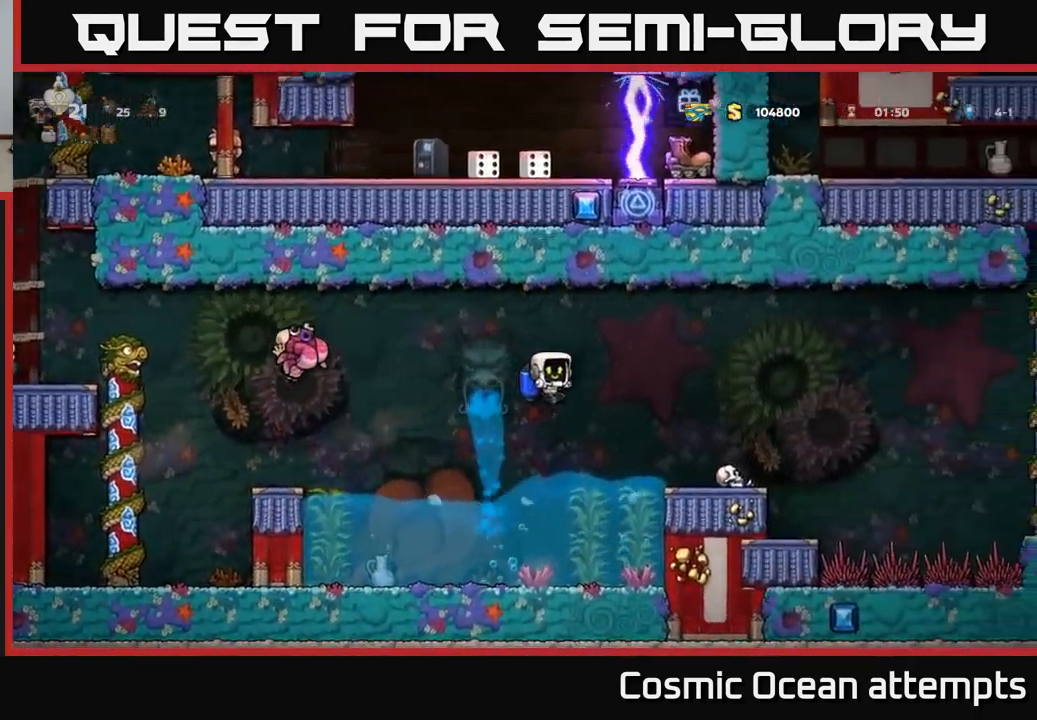
{"buttons": ["DPAD_RIGHT"], "left_stick": "center", "events": [[200, "A", "down"], [250, "DPAD_RIGHT", "down"], [317, "A", "up"], [384, "A", "down"], [500, "A", "up"]]}
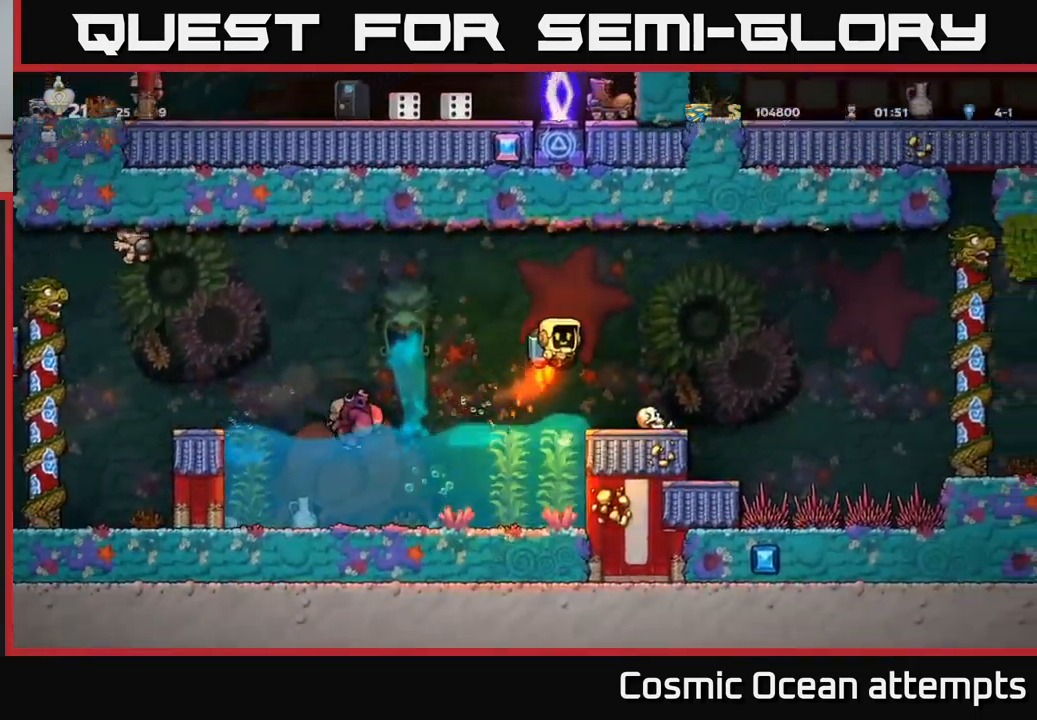
{"buttons": [], "left_stick": "center", "events": [[84, "DPAD_RIGHT", "up"]]}
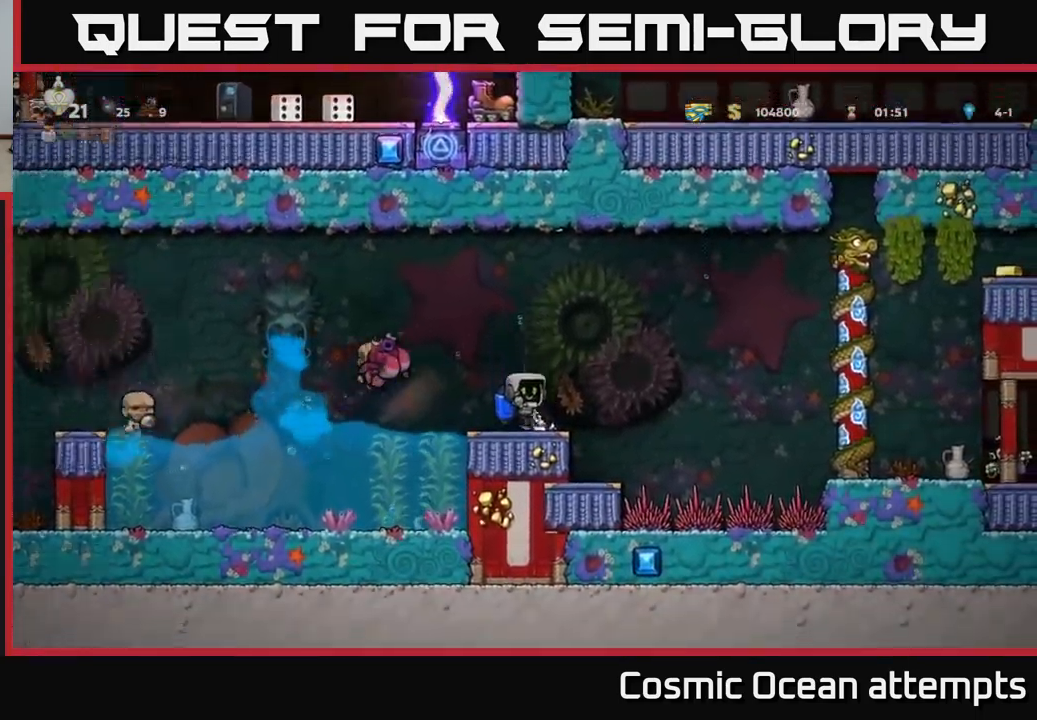
{"buttons": ["DPAD_RIGHT"], "left_stick": "center", "events": [[500, "DPAD_RIGHT", "down"]]}